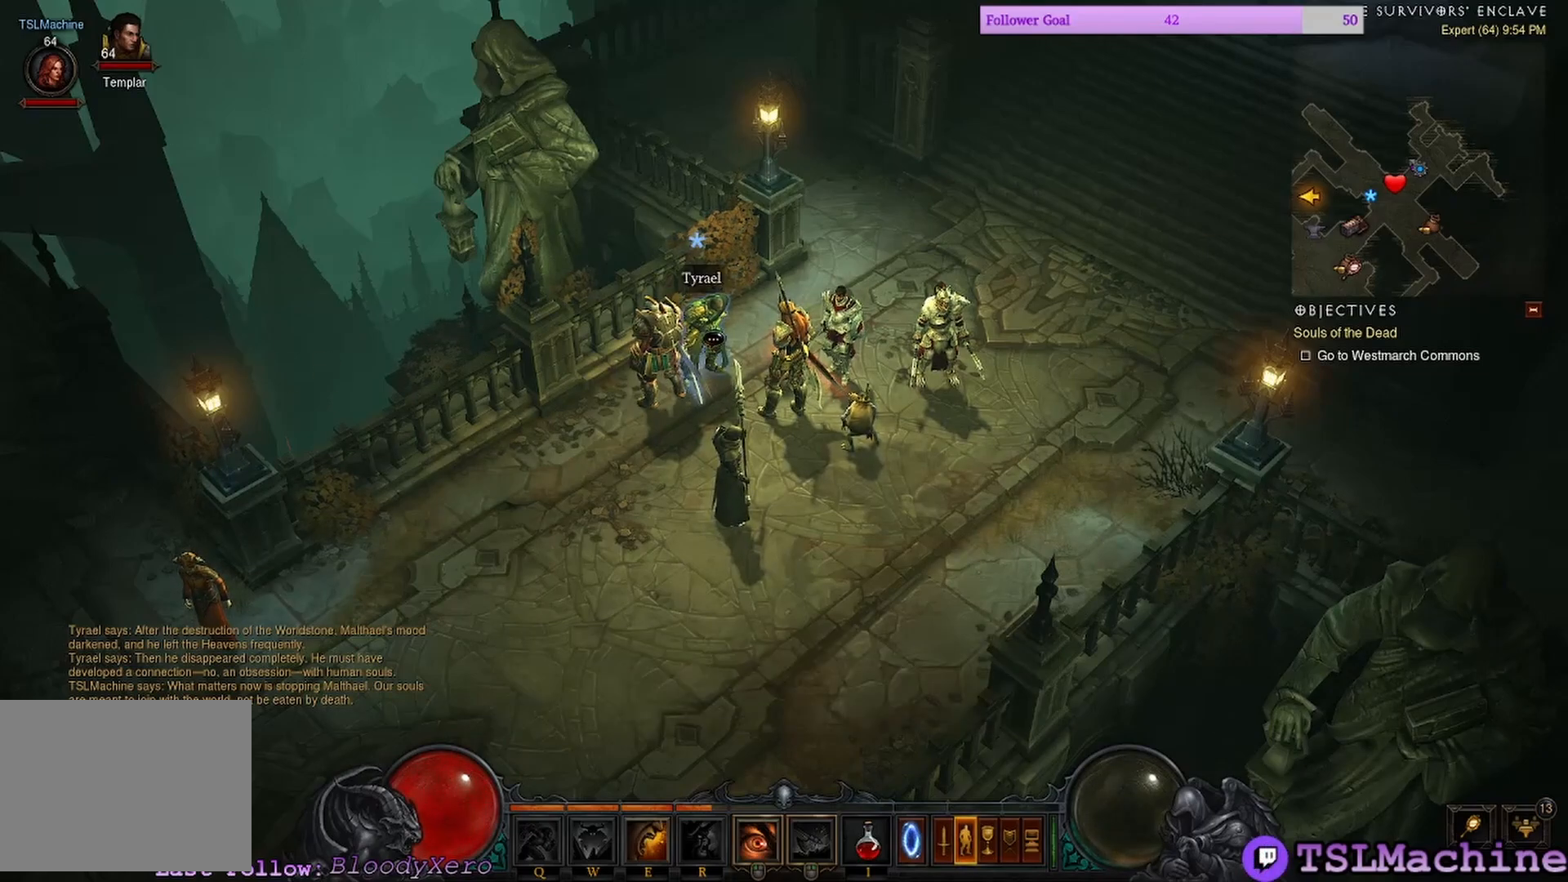
Gameplay with keyboard and mouse; each line is a JSON object with the keys and mouse buttons held at the frame after it. "events" lists presses ("down") and releases ("up") of "1", "2", "3", "4", "a", "alt", "c", "caps_lock", "ctrl", "d", "e", "escape", "f", "f1", "g", "q", "r", "s", "shift", "space", "tab", "tilde", "v", "w", "x", "z", "mouse_left", "mouse_wheel" and "mouse_right" between this image and that frame as [ms after this image, input, new state], when the widget could be followed in between. "mouse_left", "mouse_wheel", "mouse_right" = the "left", "wheel", "right" buttons of the "mouse" list. No other keys are recorded. "wheel" means that the mouse wheel is clicked or scrolled. Mouse movement is not recorded.
{"keys": [], "mouse": [], "events": [[117, "mouse_left", "down"], [400, "mouse_left", "up"]]}
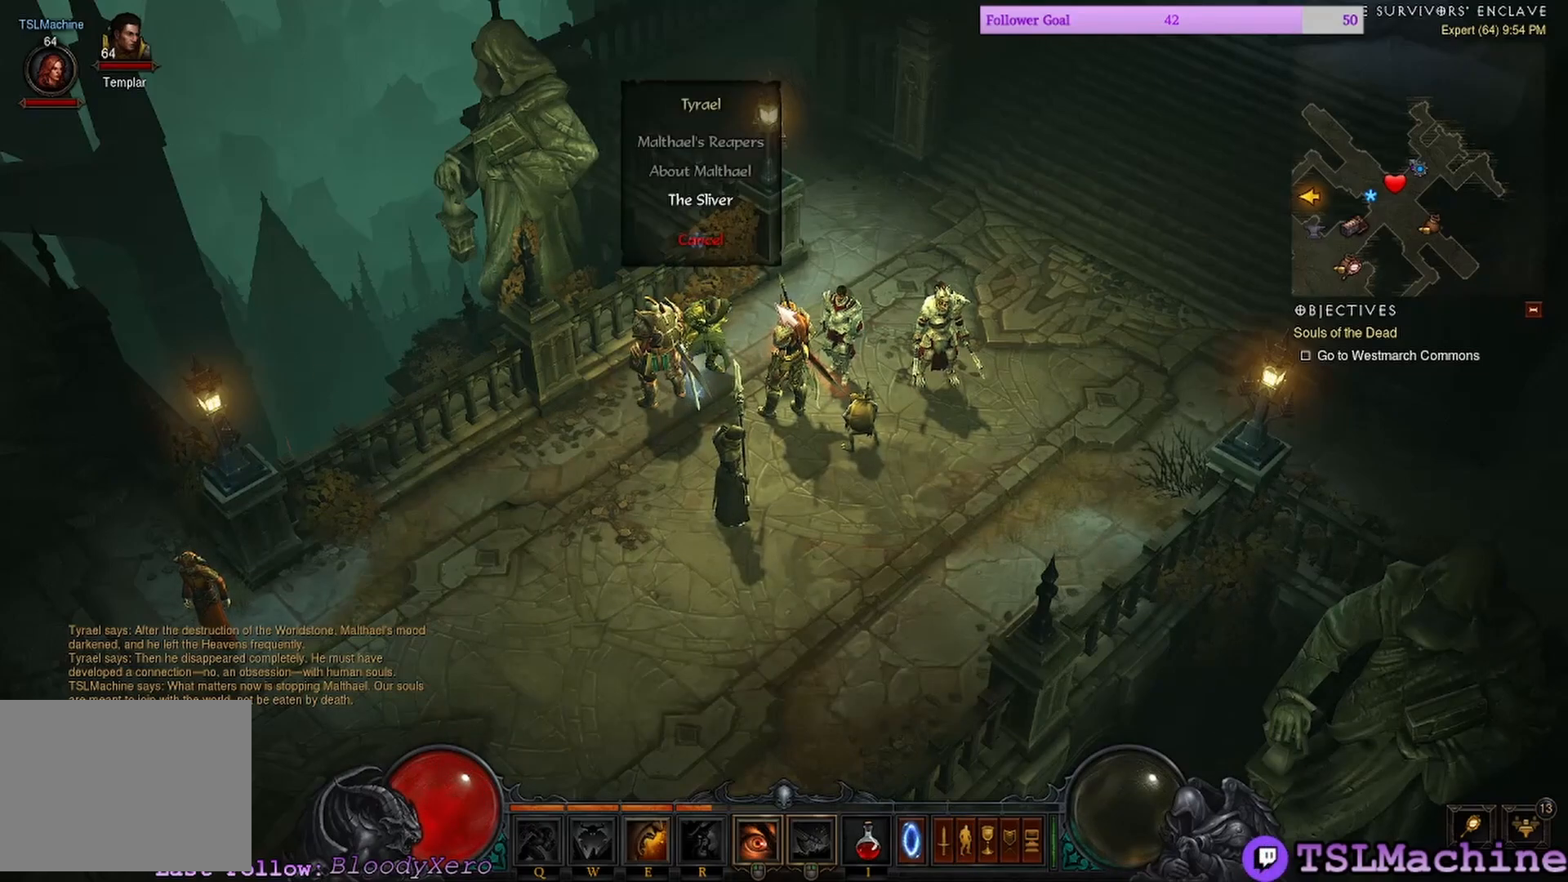
{"keys": [], "mouse": [], "events": []}
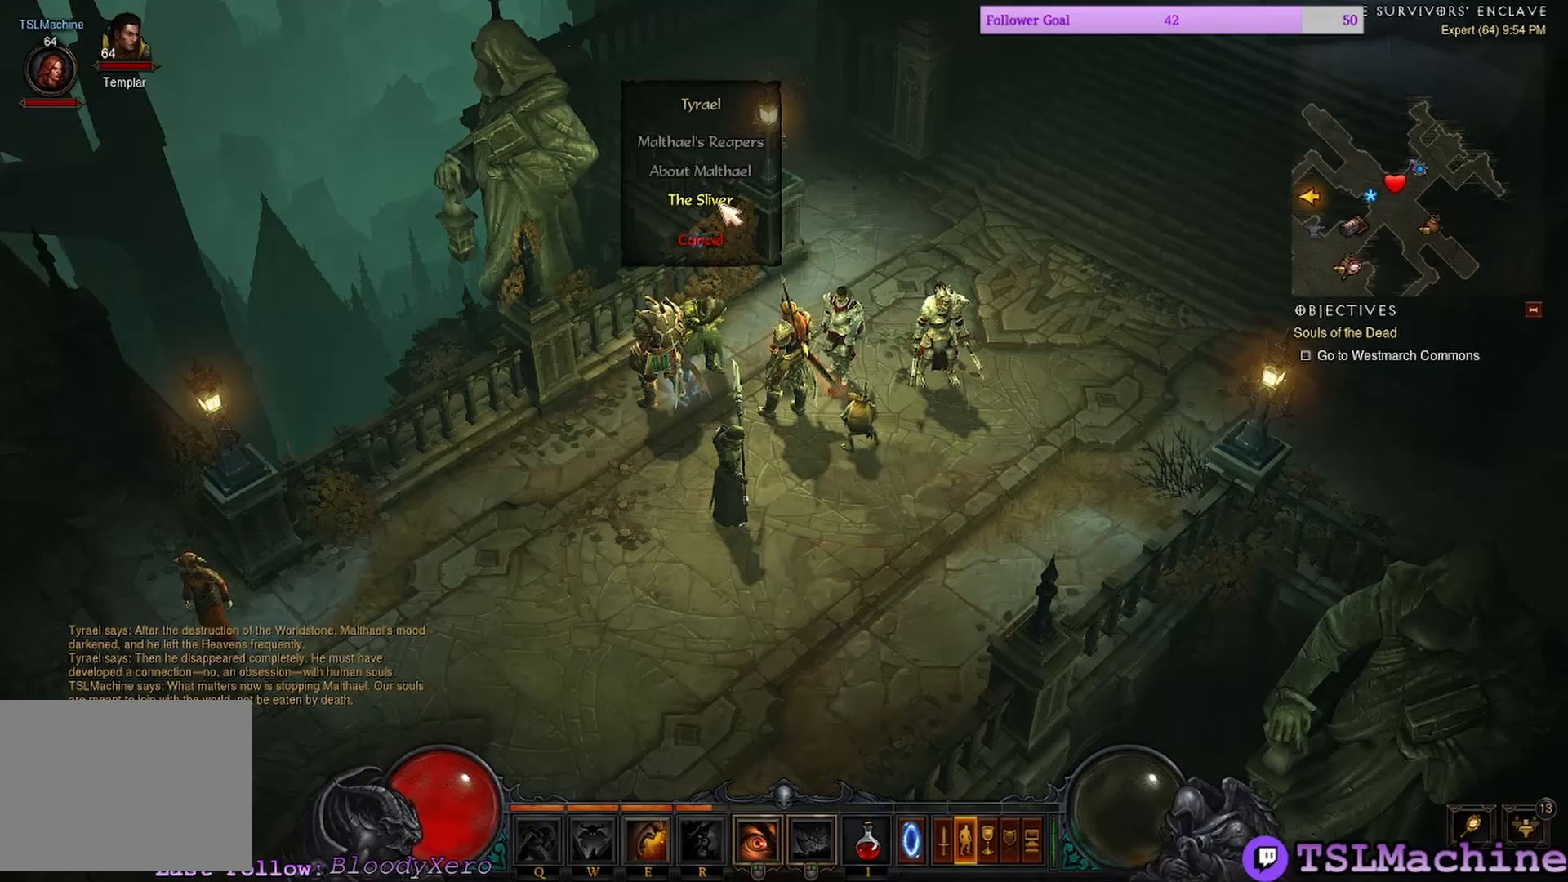
{"keys": [], "mouse": [], "events": [[33, "mouse_left", "down"], [300, "mouse_left", "up"]]}
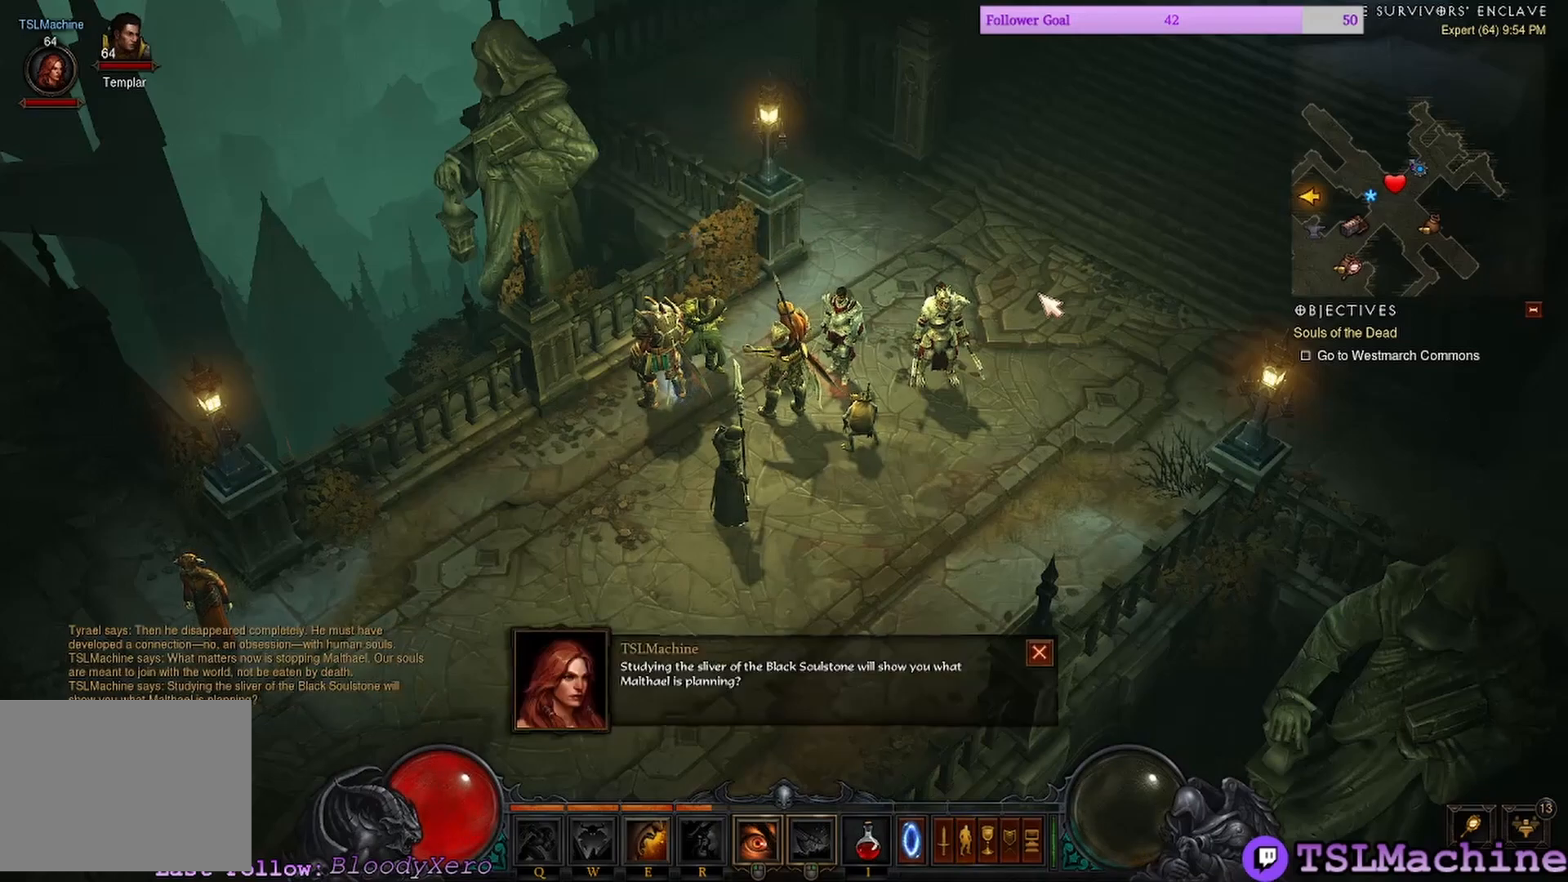
{"keys": [], "mouse": [], "events": []}
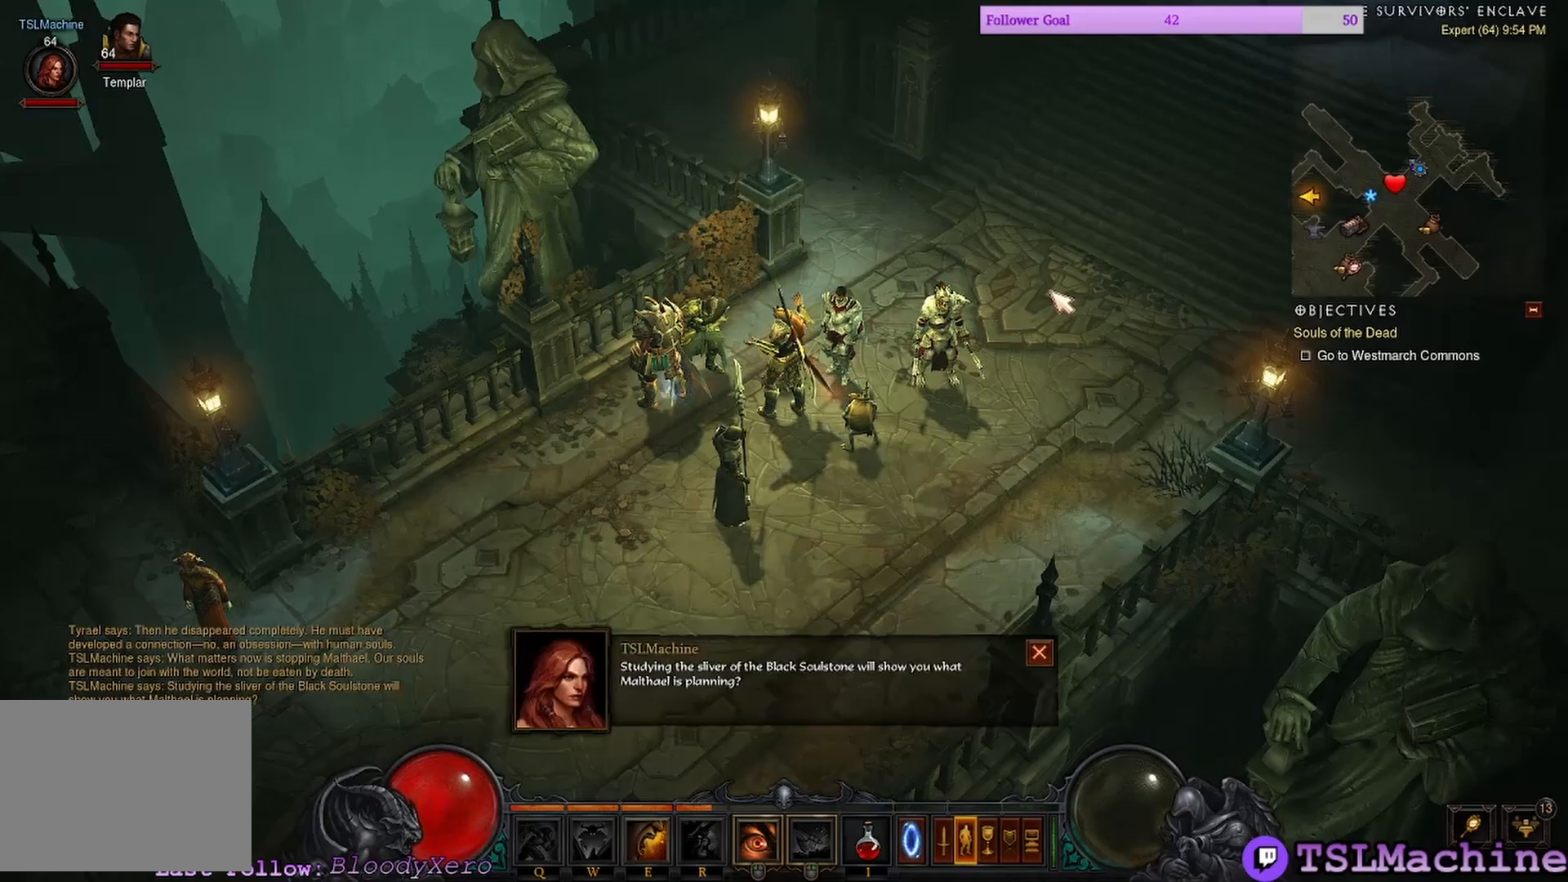
{"keys": [], "mouse": [], "events": []}
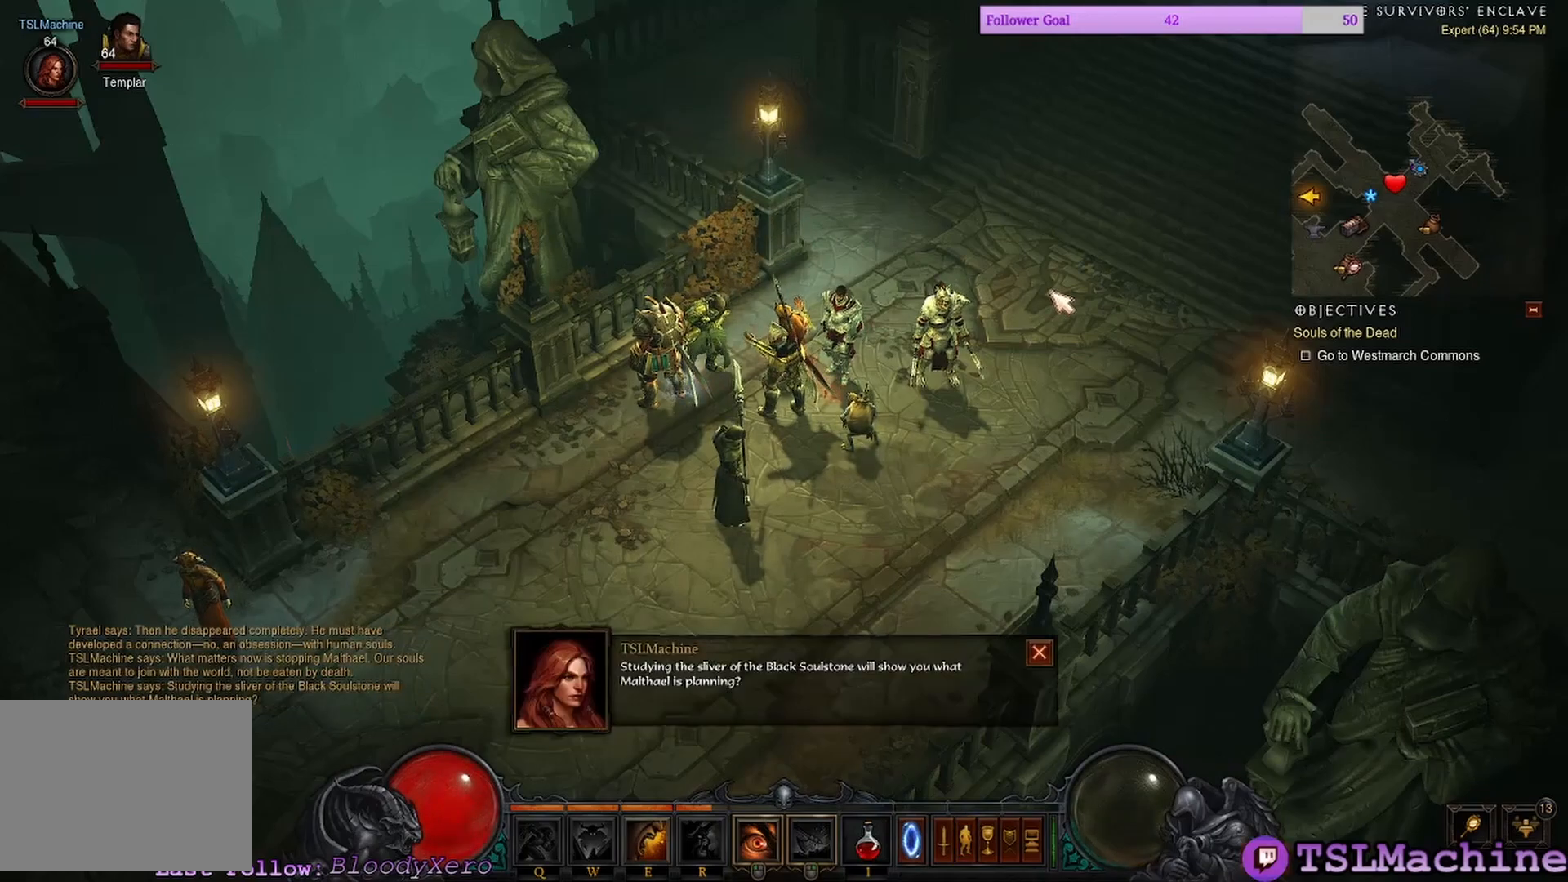
{"keys": [], "mouse": [], "events": []}
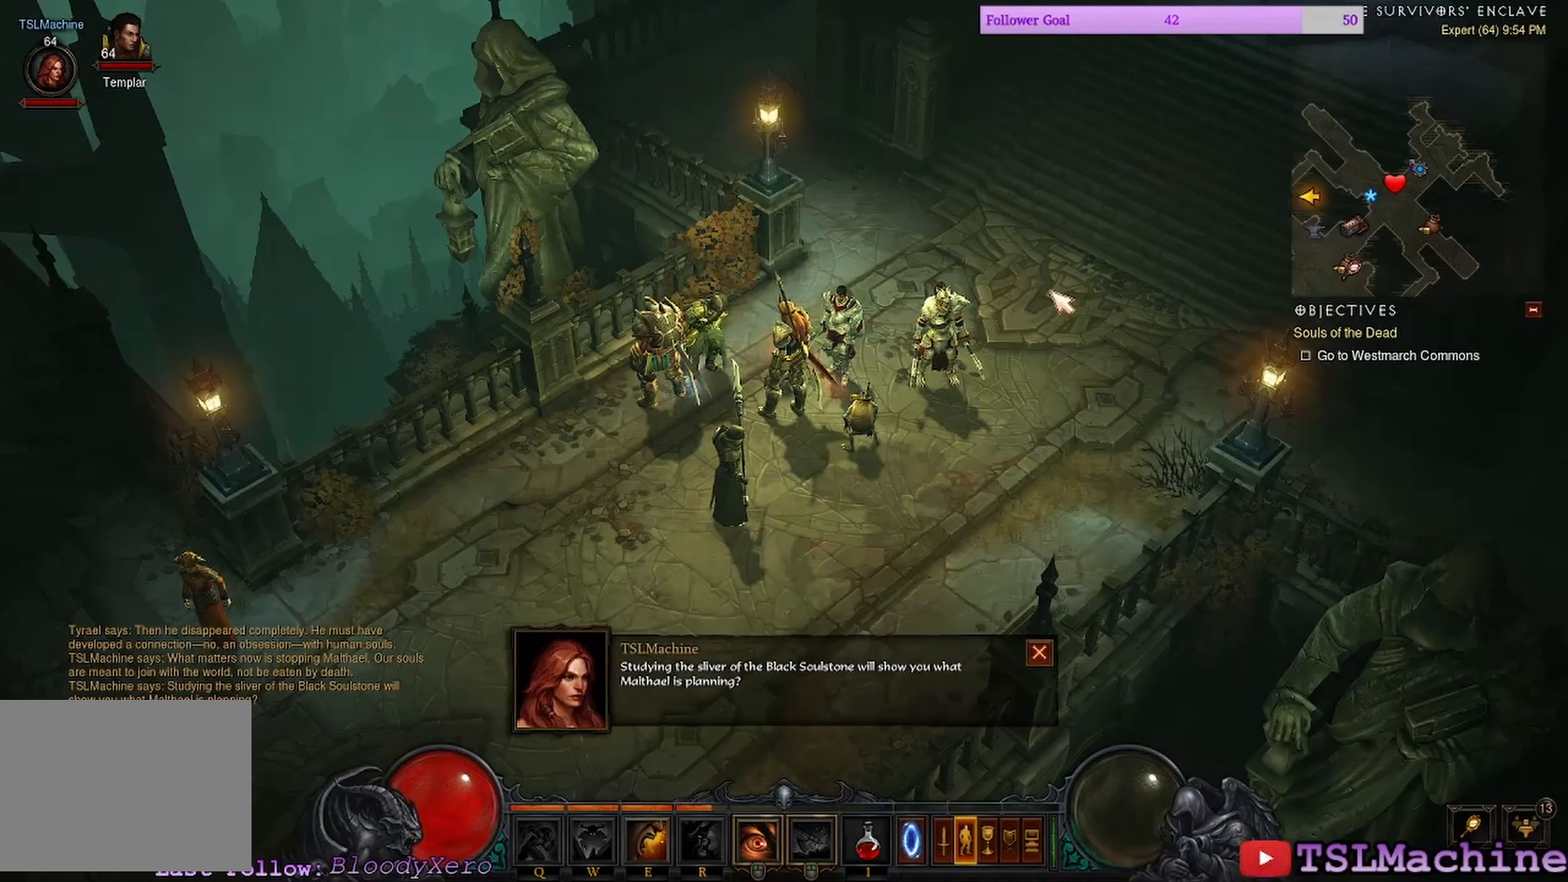
{"keys": [], "mouse": [], "events": []}
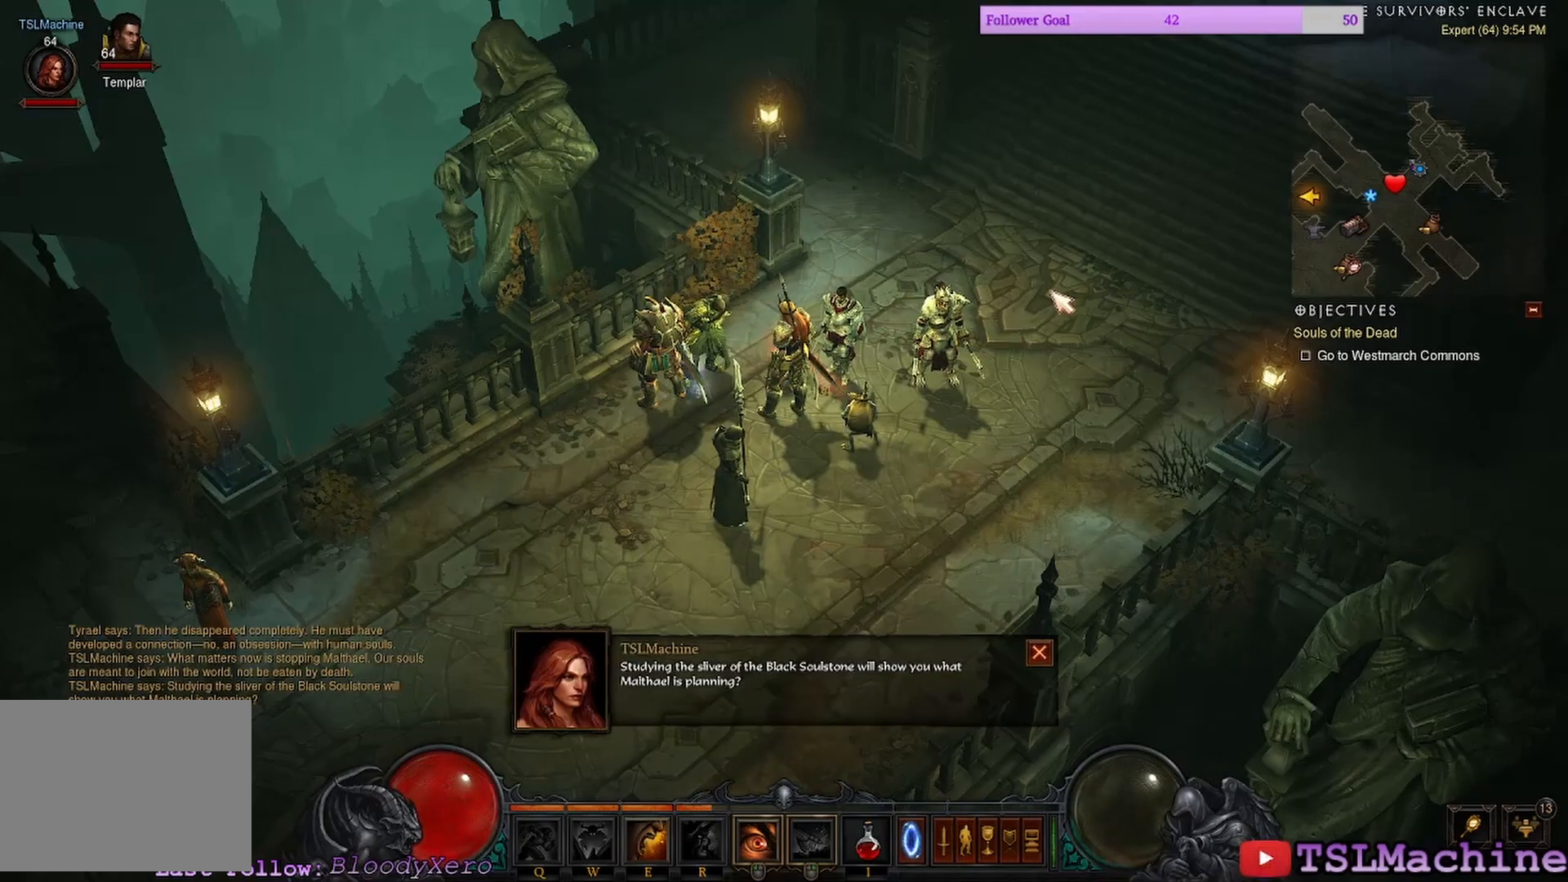
{"keys": [], "mouse": [], "events": []}
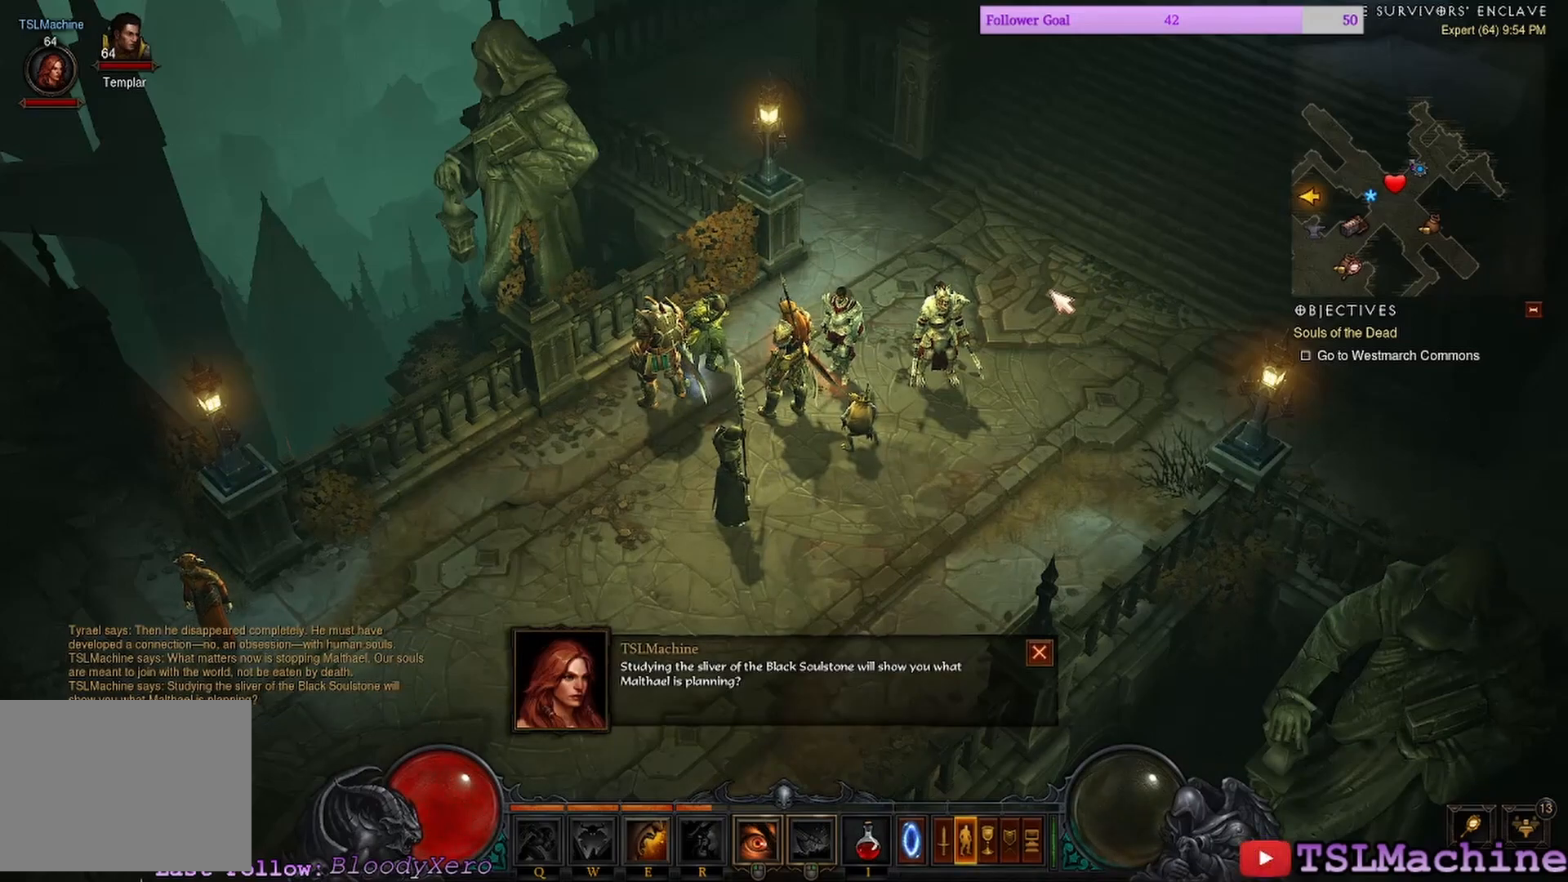
{"keys": [], "mouse": [], "events": []}
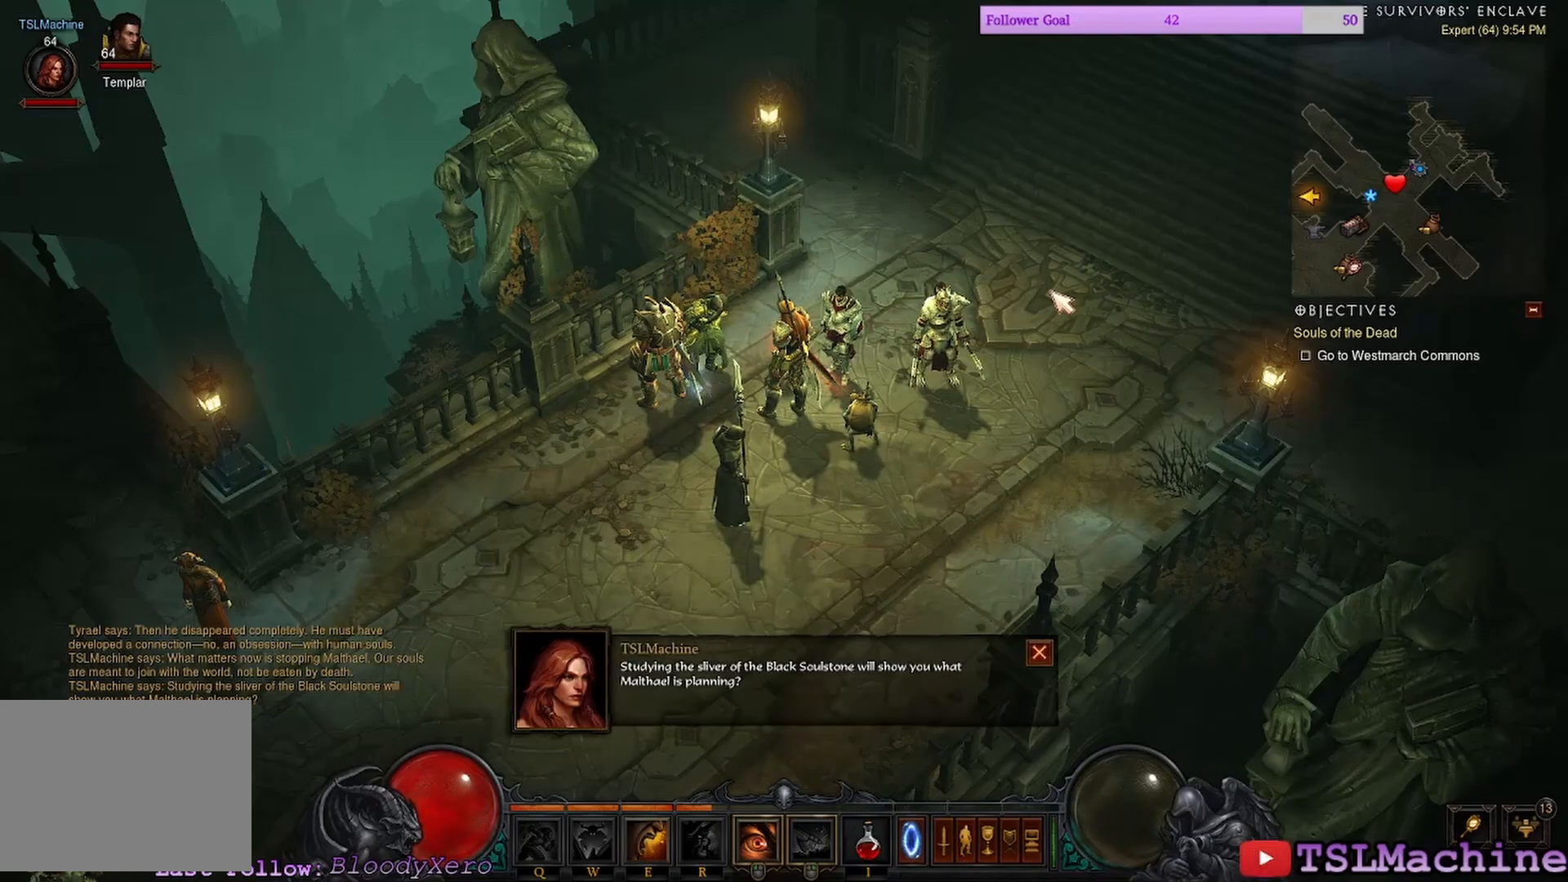
{"keys": [], "mouse": [], "events": []}
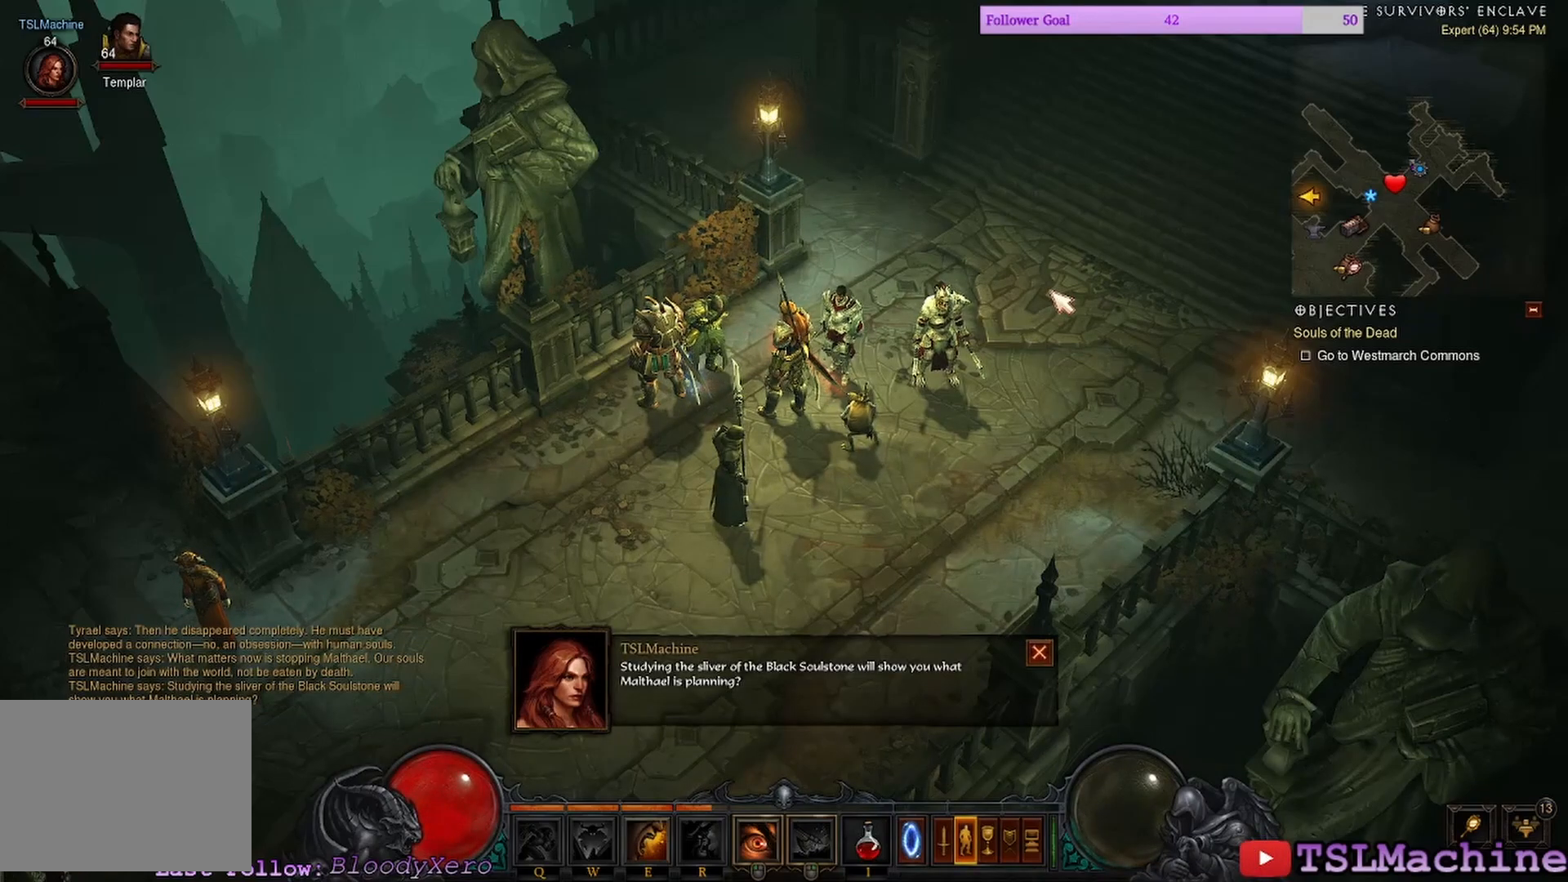
{"keys": [], "mouse": []}
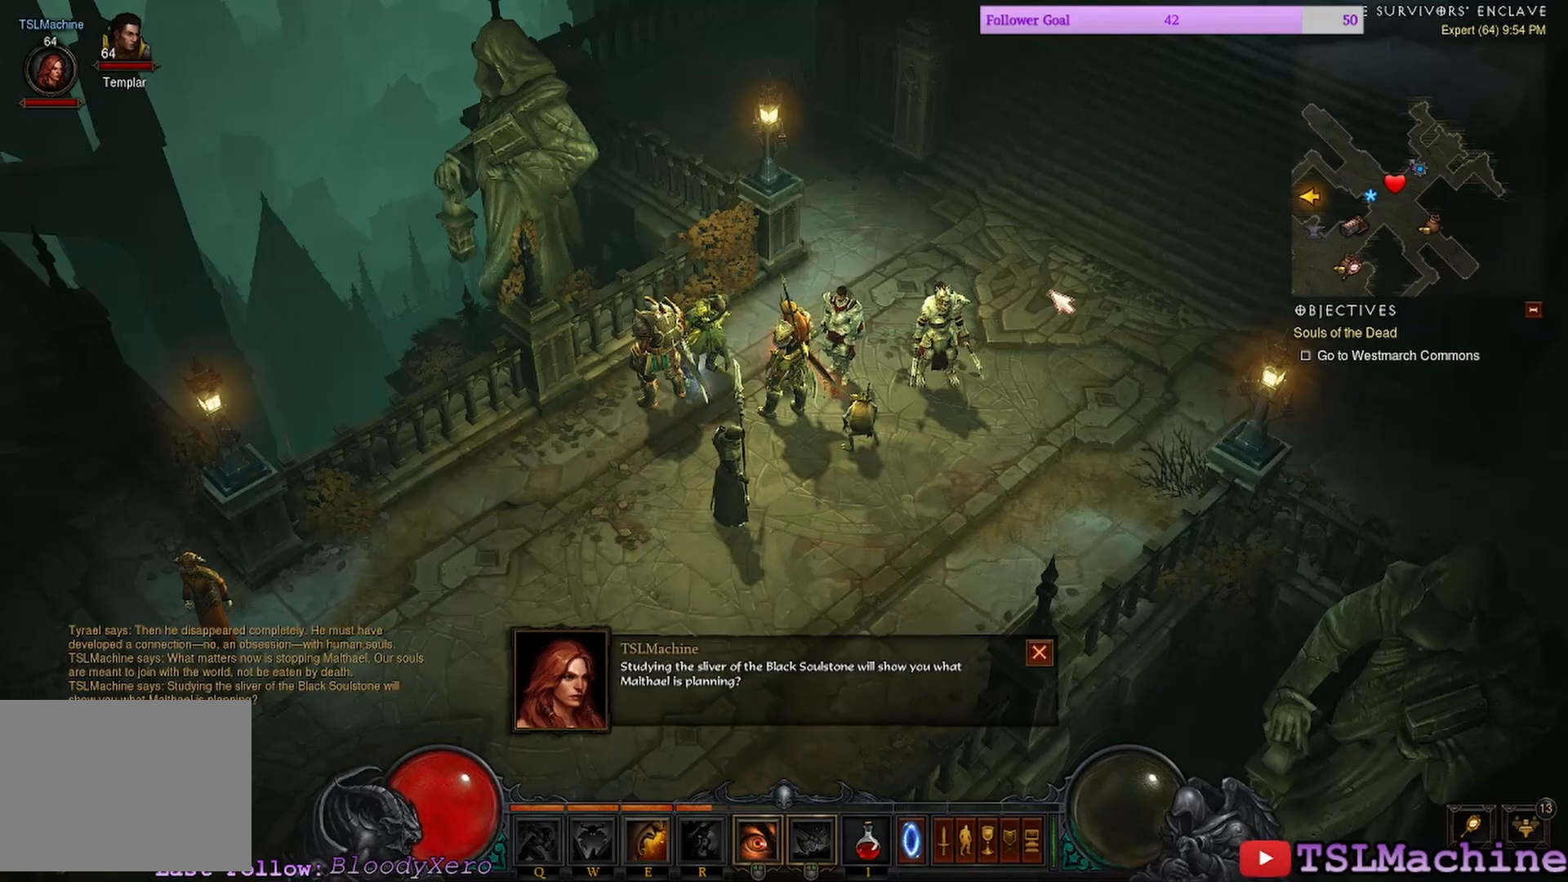
{"keys": [], "mouse": [], "events": [[33, "tab", "down"], [83, "tab", "up"]]}